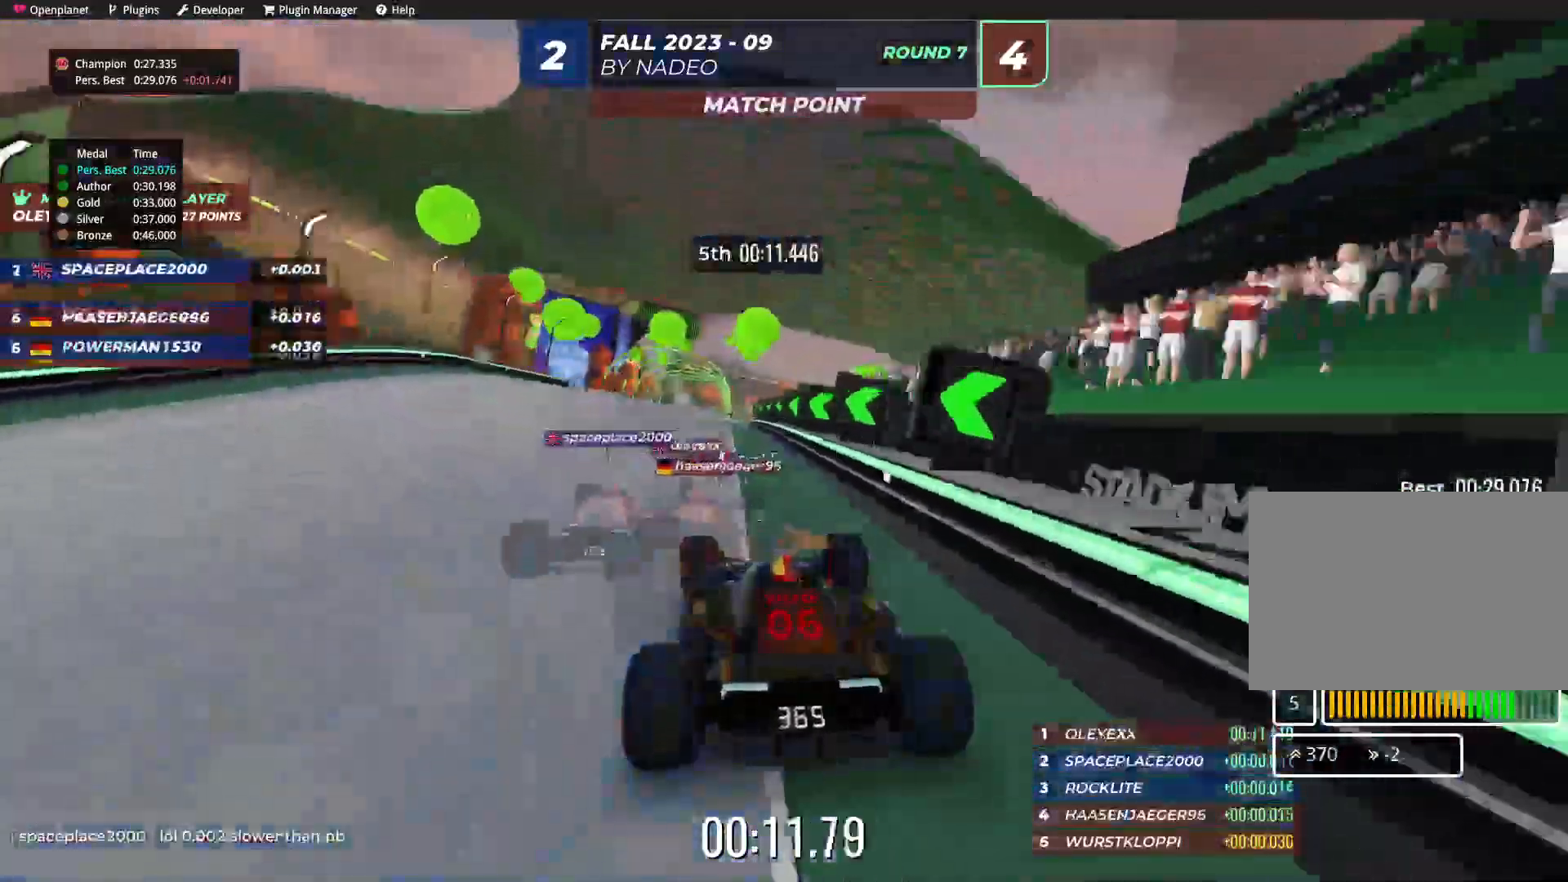
Gameplay with keyboard; each line is a JSON object with the keys held at the frame after it. "events" lists presses ("down") and releases ("up") of "down", "left", "right" and "up" between this image and that frame as [ms after this image, input, new state], when the widget could be followed in between. No other keys are recorded. Mouse input is not recorded.
{"keys": ["up"], "events": []}
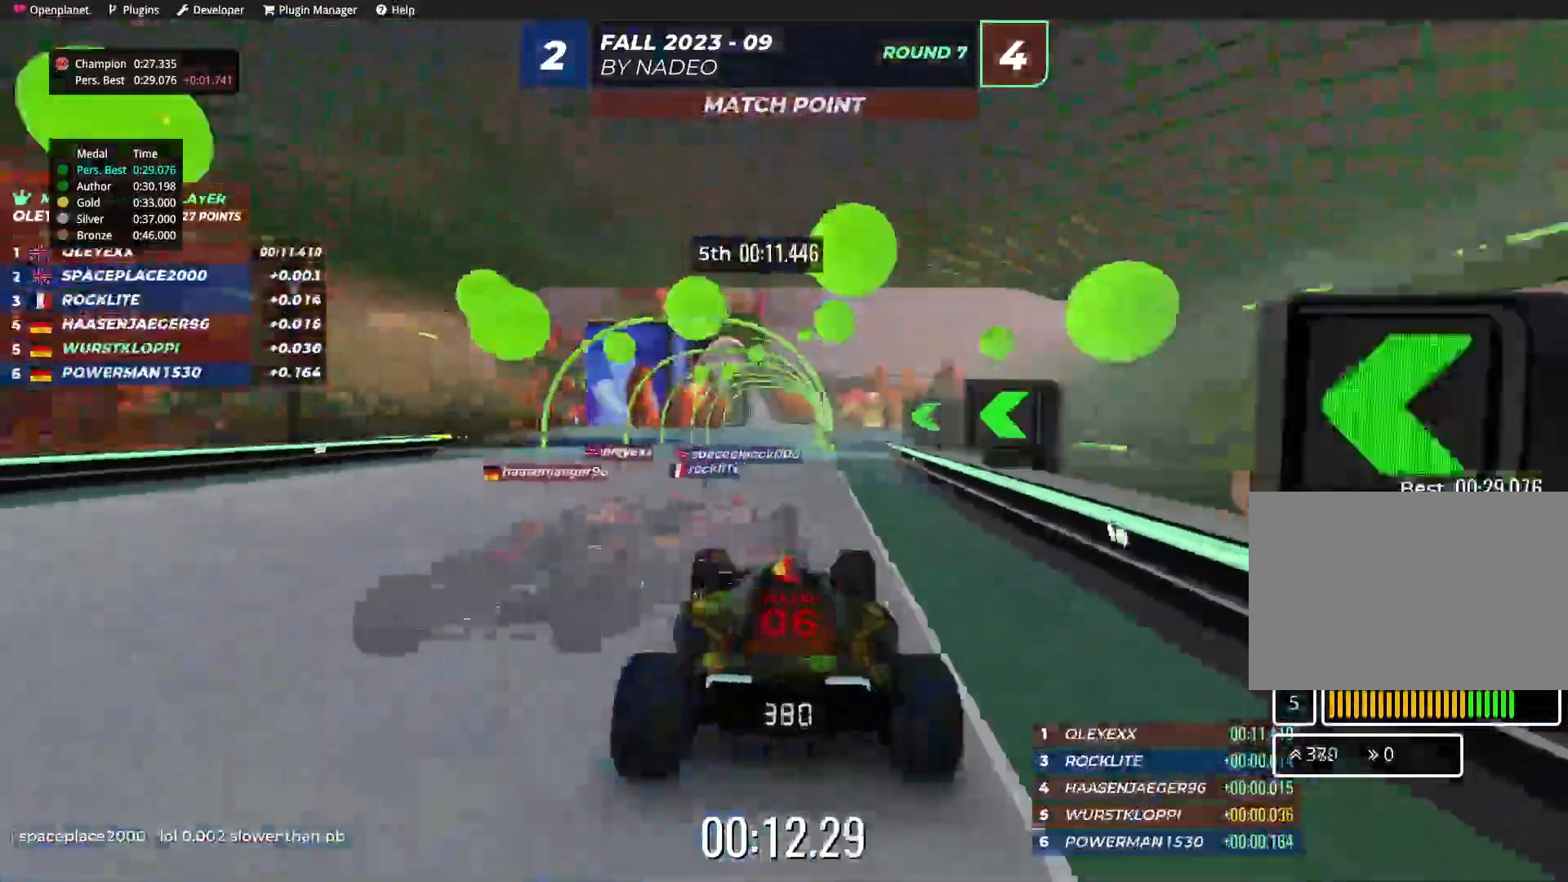
{"keys": ["up"], "events": []}
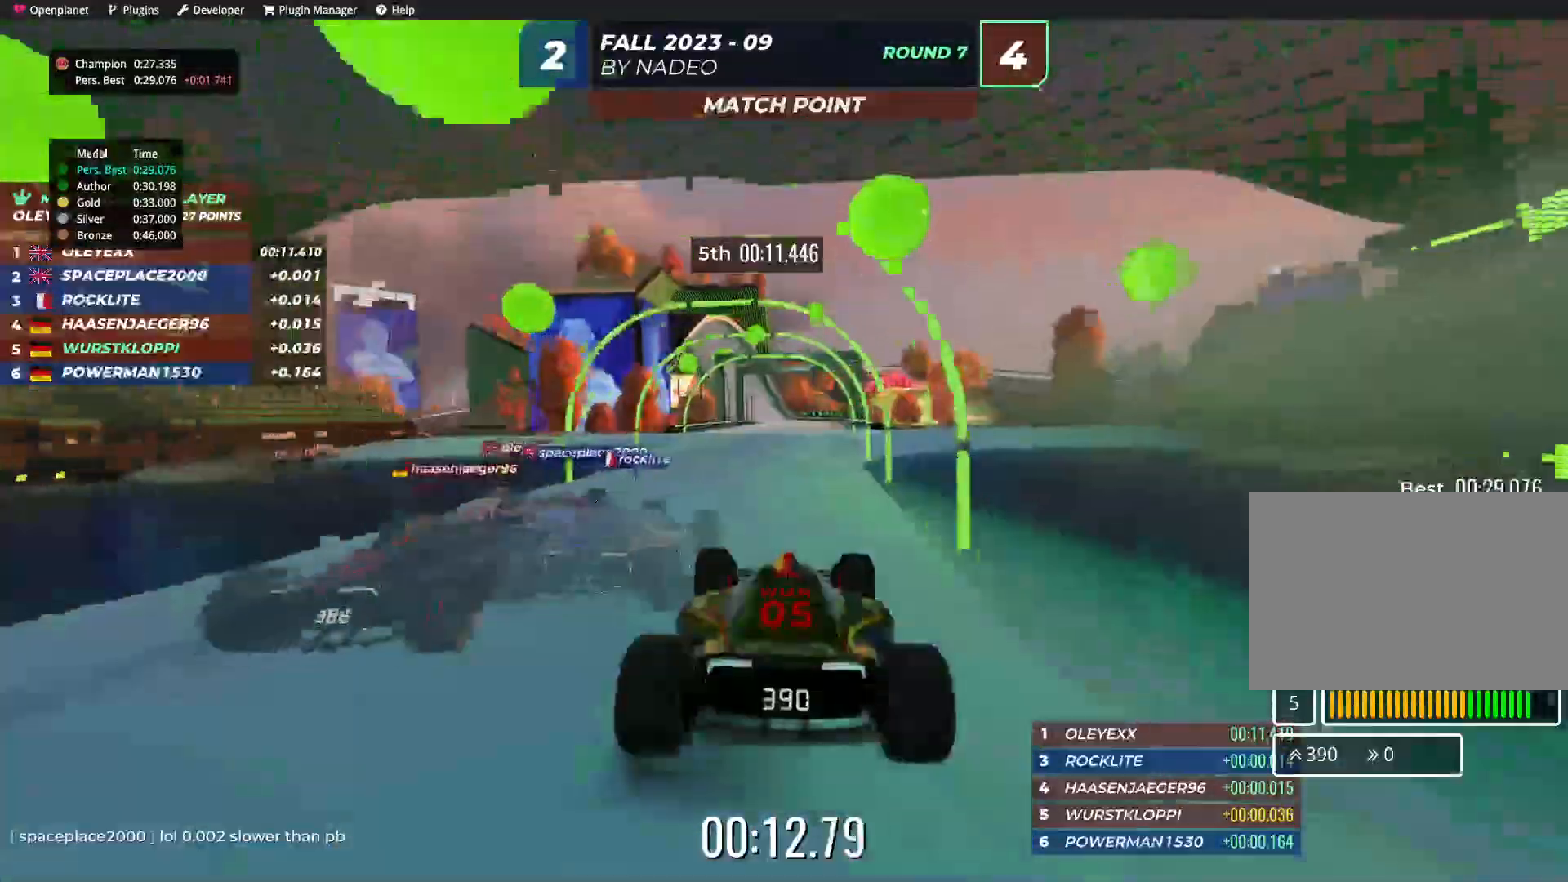
{"keys": ["up"], "events": []}
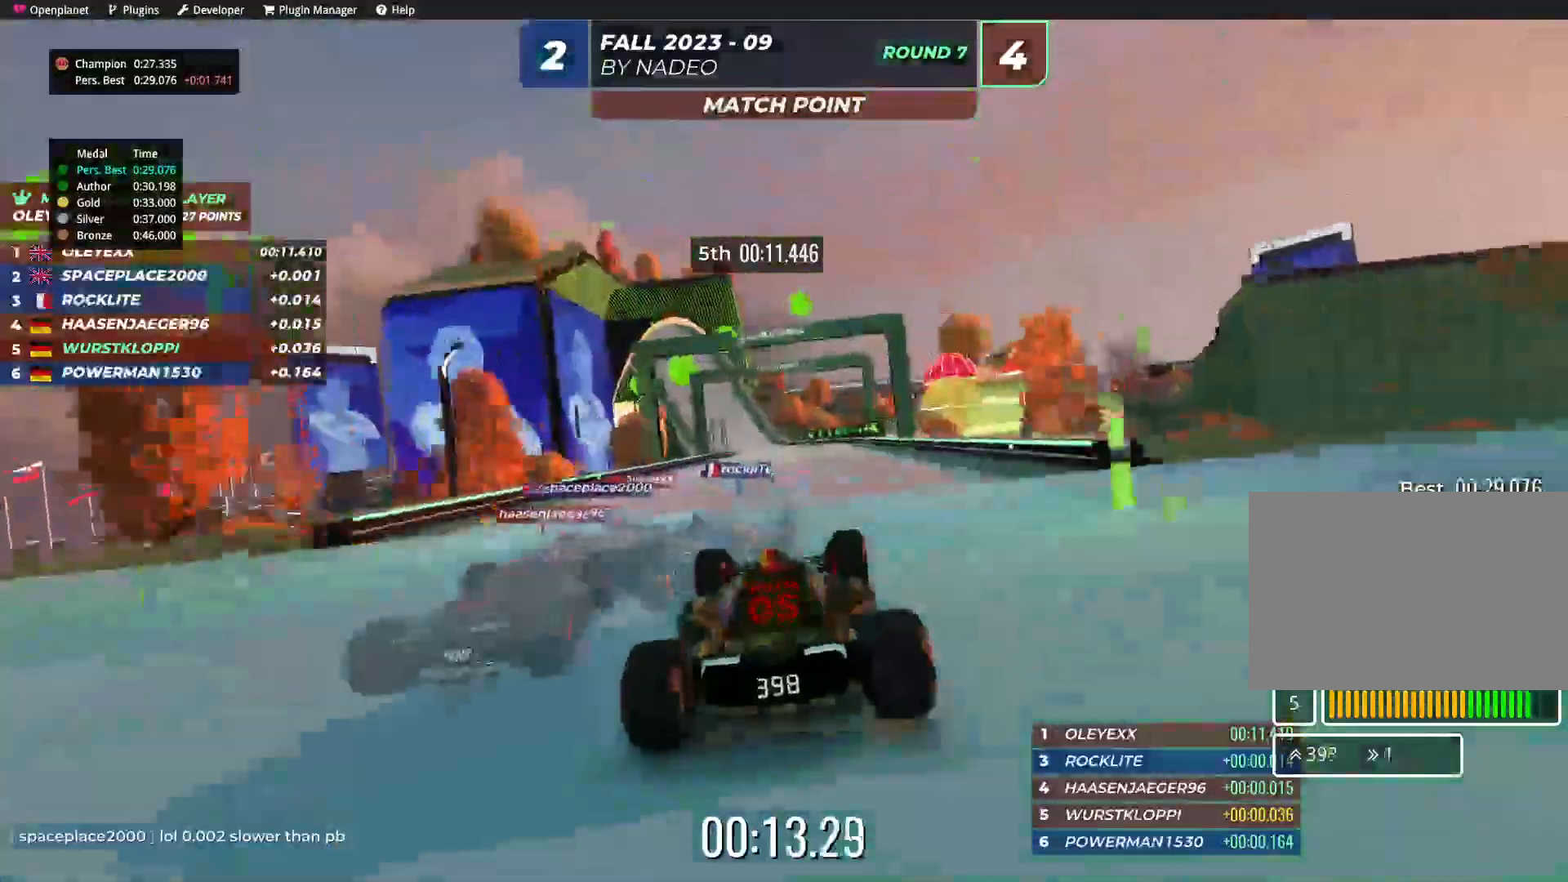
{"keys": ["up"], "events": [[384, "left", "down"], [500, "left", "up"]]}
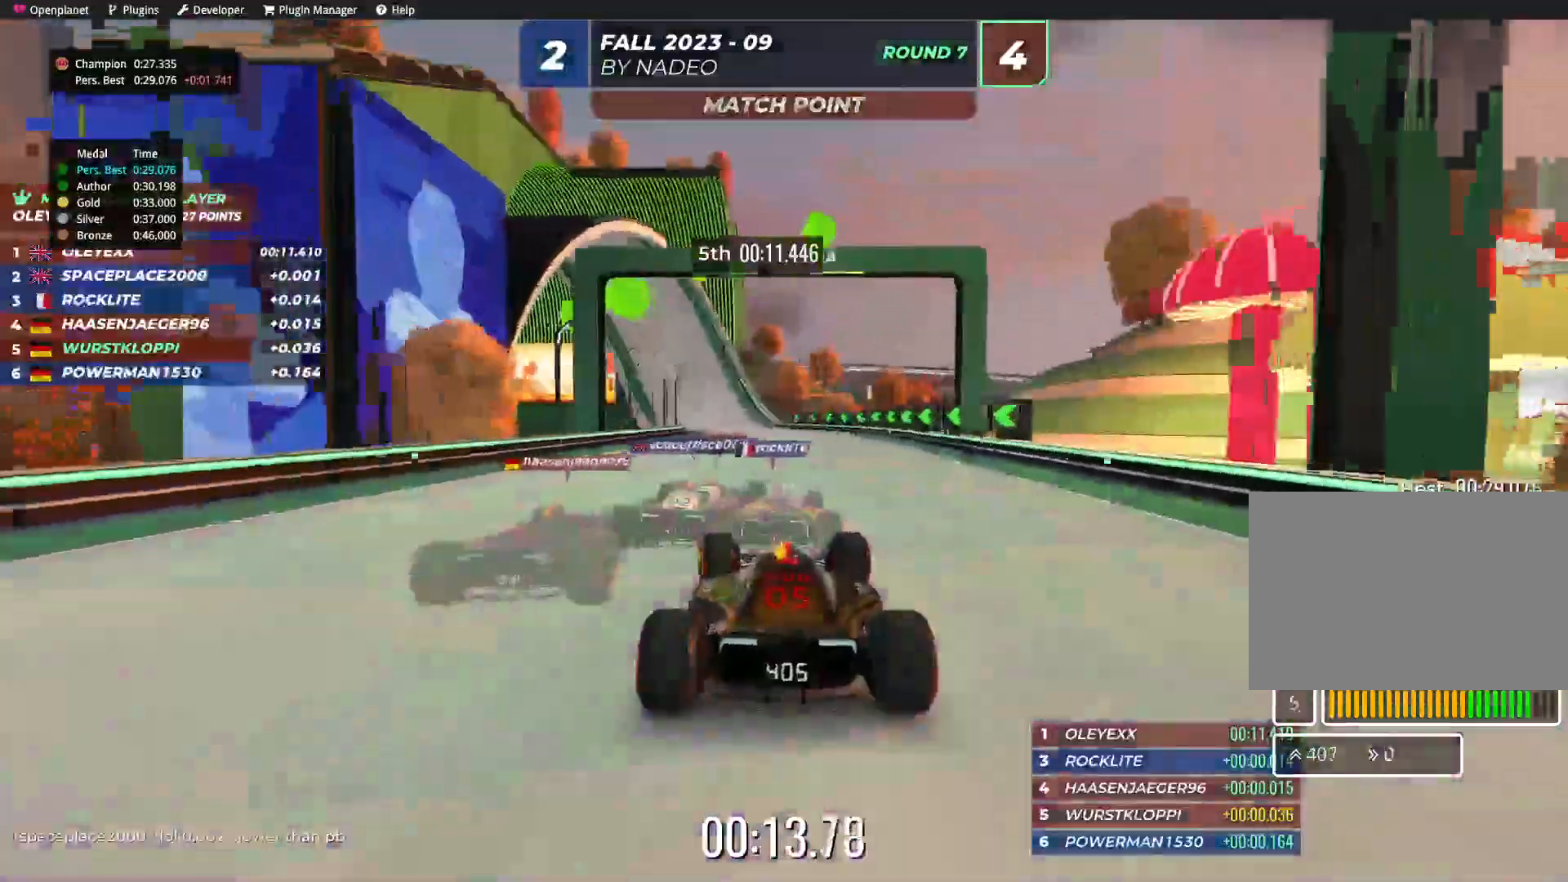
{"keys": ["left", "up"], "events": [[134, "left", "down"], [217, "left", "up"], [334, "left", "down"]]}
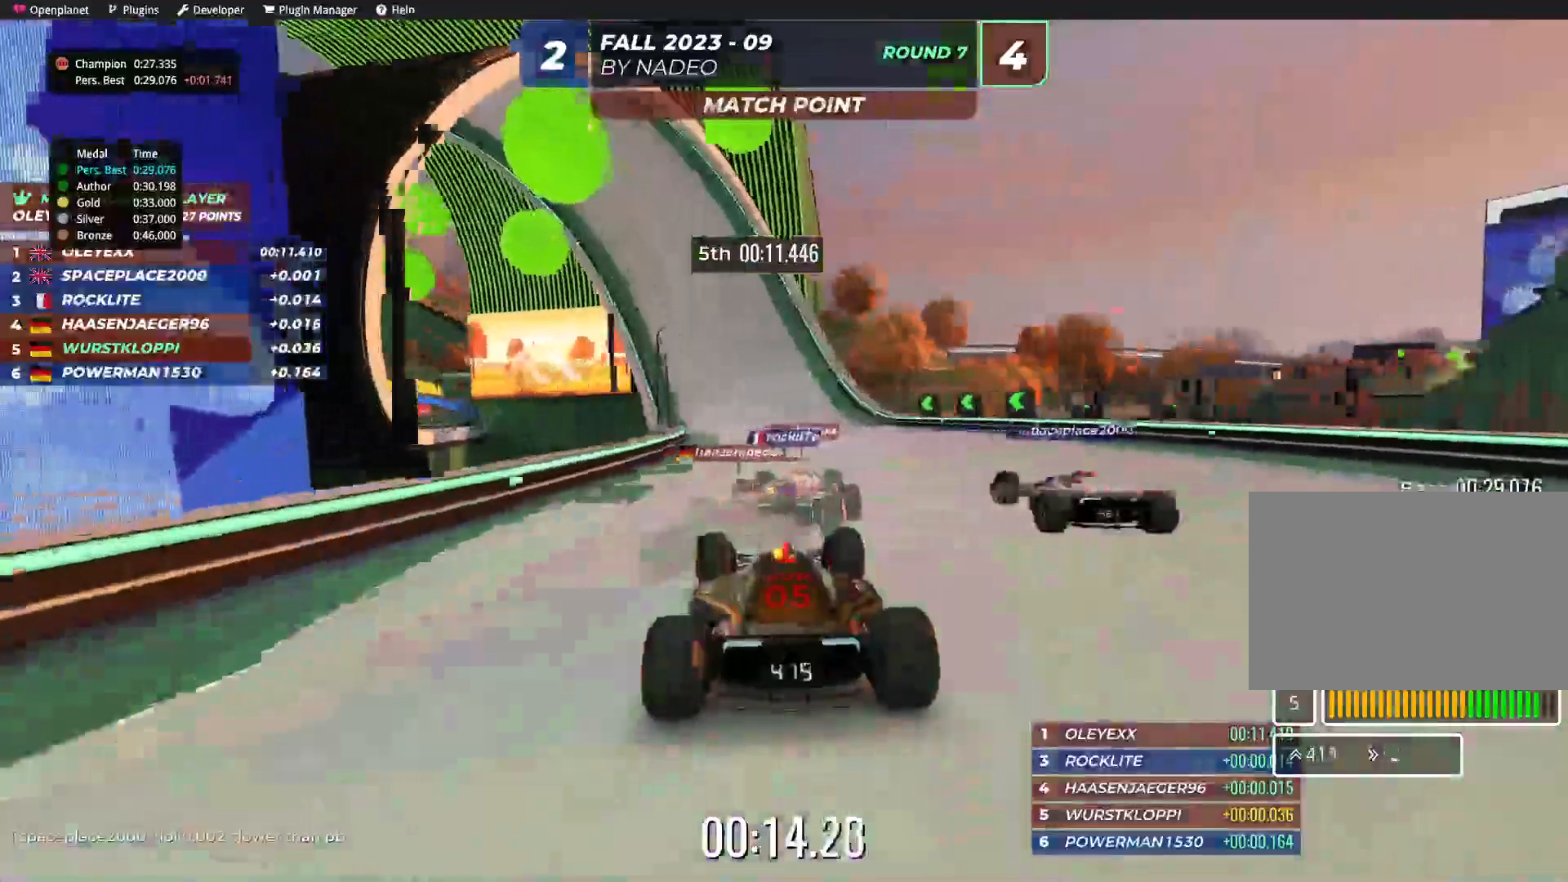
{"keys": ["up"], "events": [[17, "left", "up"], [34, "left", "down"], [167, "left", "up"], [284, "left", "down"], [417, "left", "up"]]}
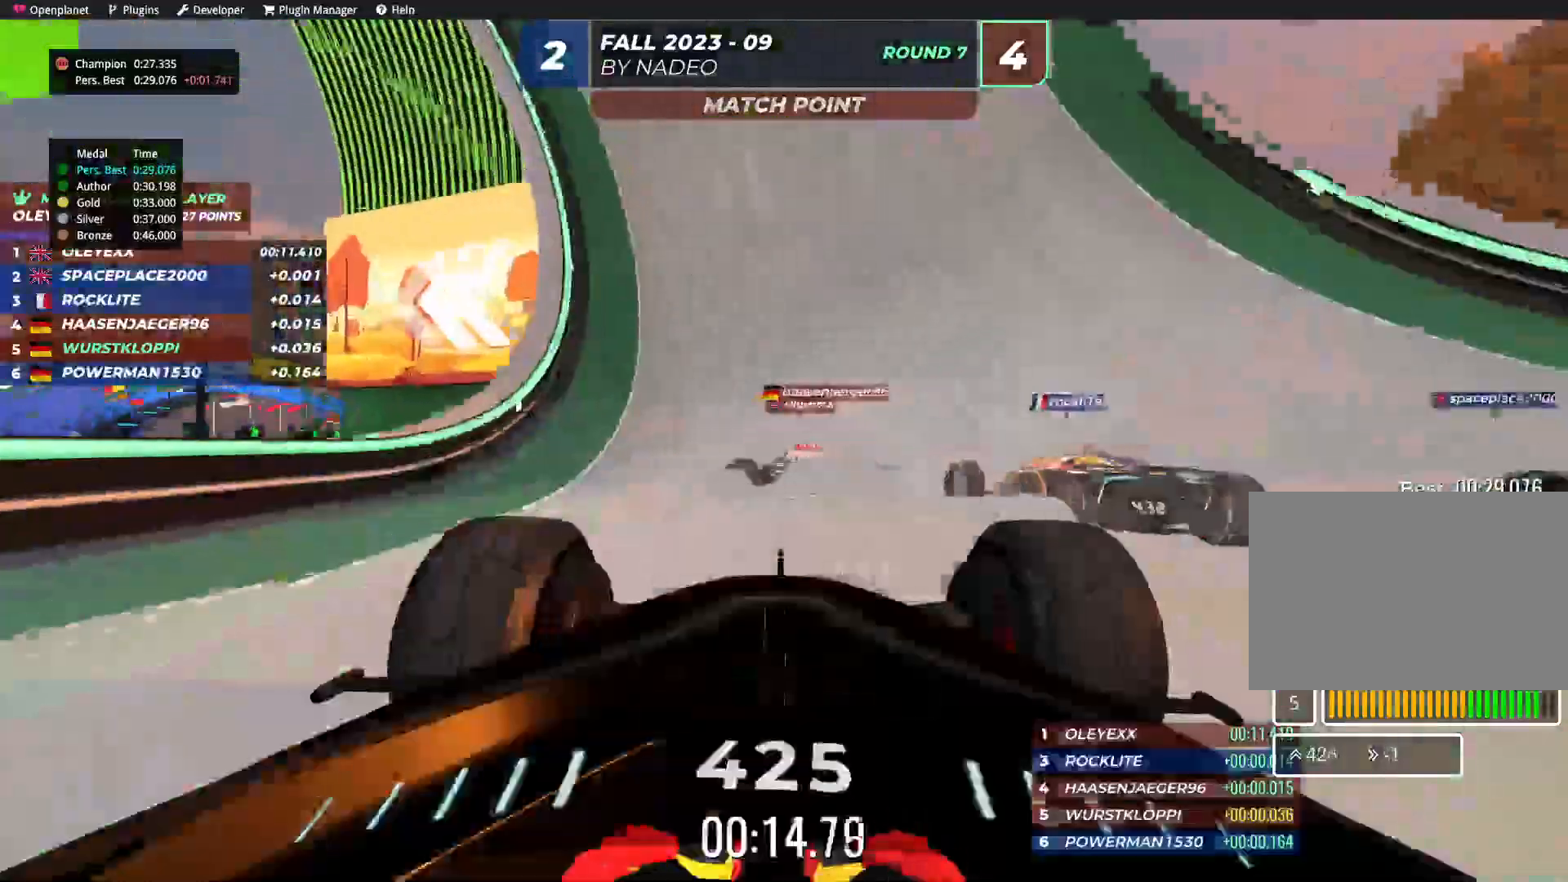
{"keys": ["up"], "events": [[184, "left", "down"], [284, "left", "up"], [417, "left", "down"], [500, "left", "up"]]}
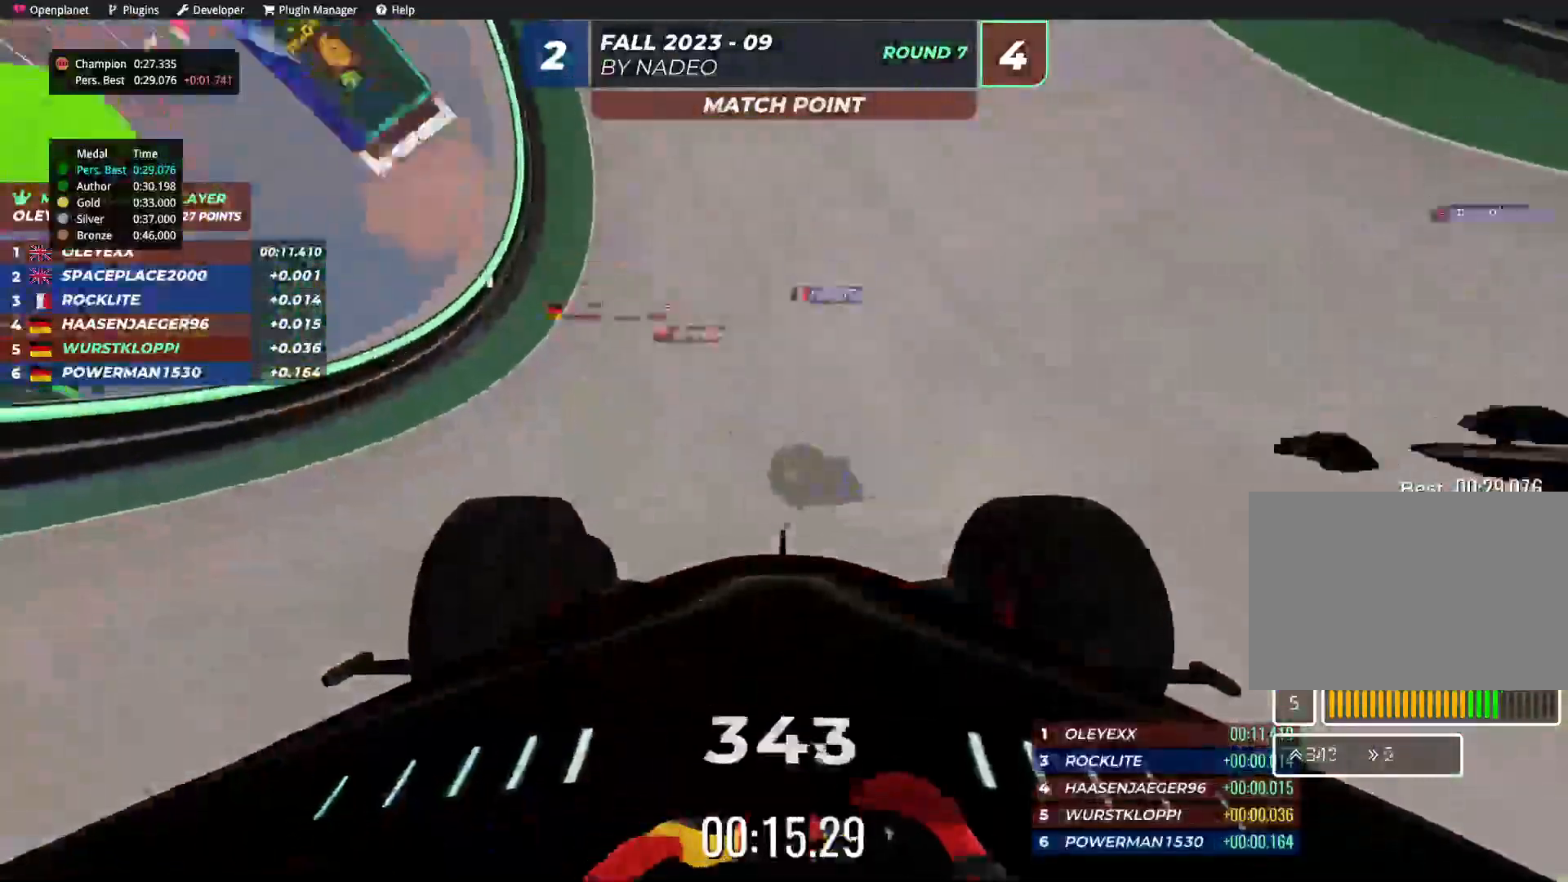
{"keys": ["left", "up"], "events": [[150, "left", "down"], [200, "left", "up"], [467, "left", "down"]]}
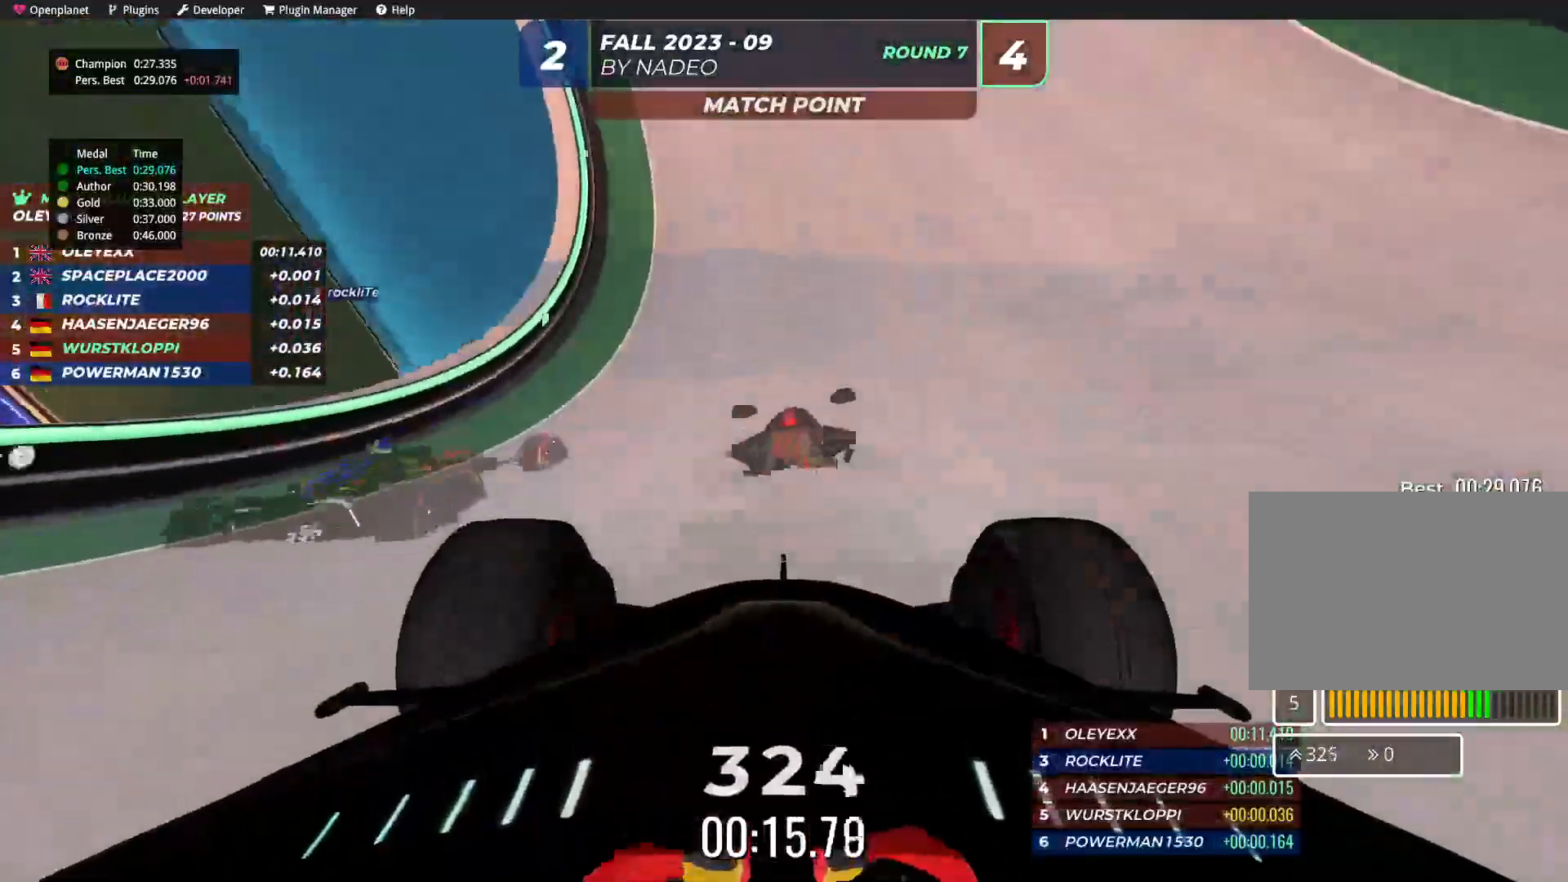
{"keys": ["right", "up"], "events": [[34, "left", "up"], [267, "right", "down"]]}
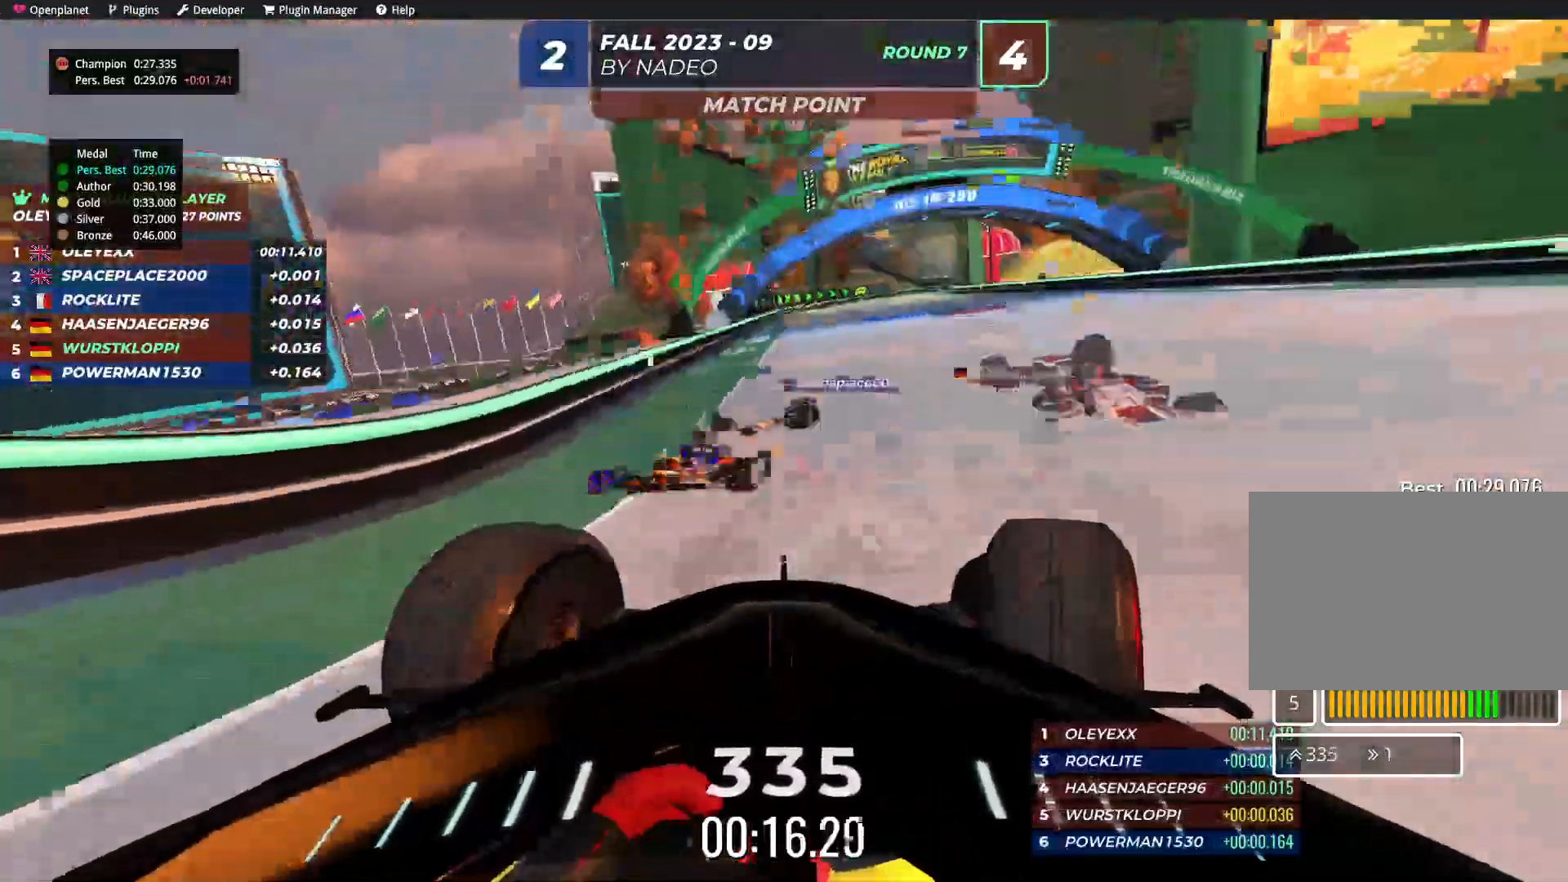
{"keys": ["up"], "events": [[367, "right", "up"]]}
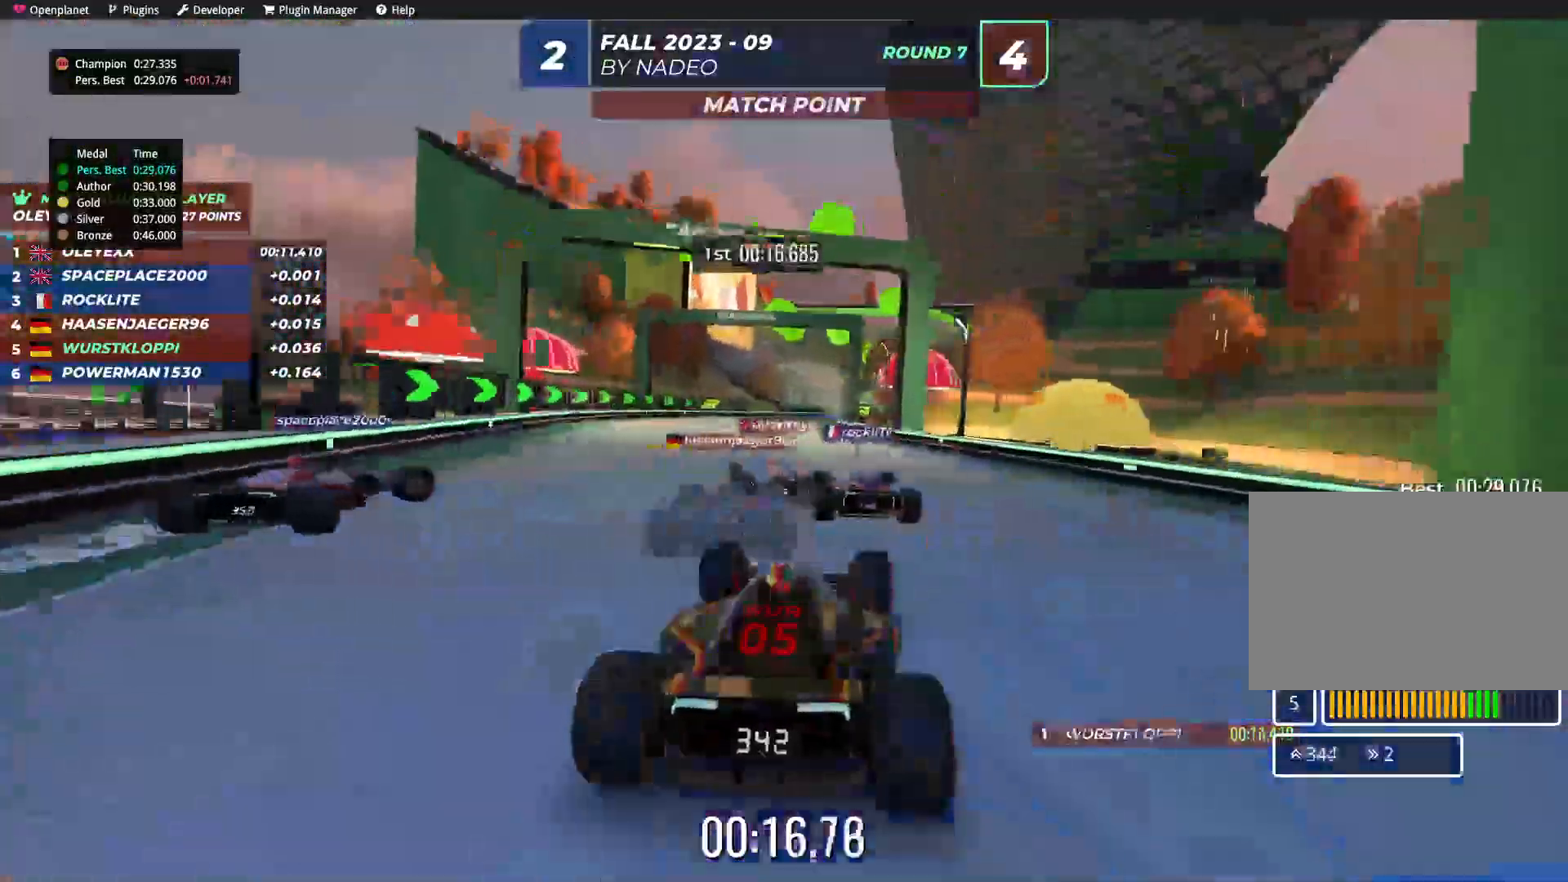
{"keys": ["right", "up"], "events": [[67, "left", "down"], [150, "left", "up"], [500, "right", "down"]]}
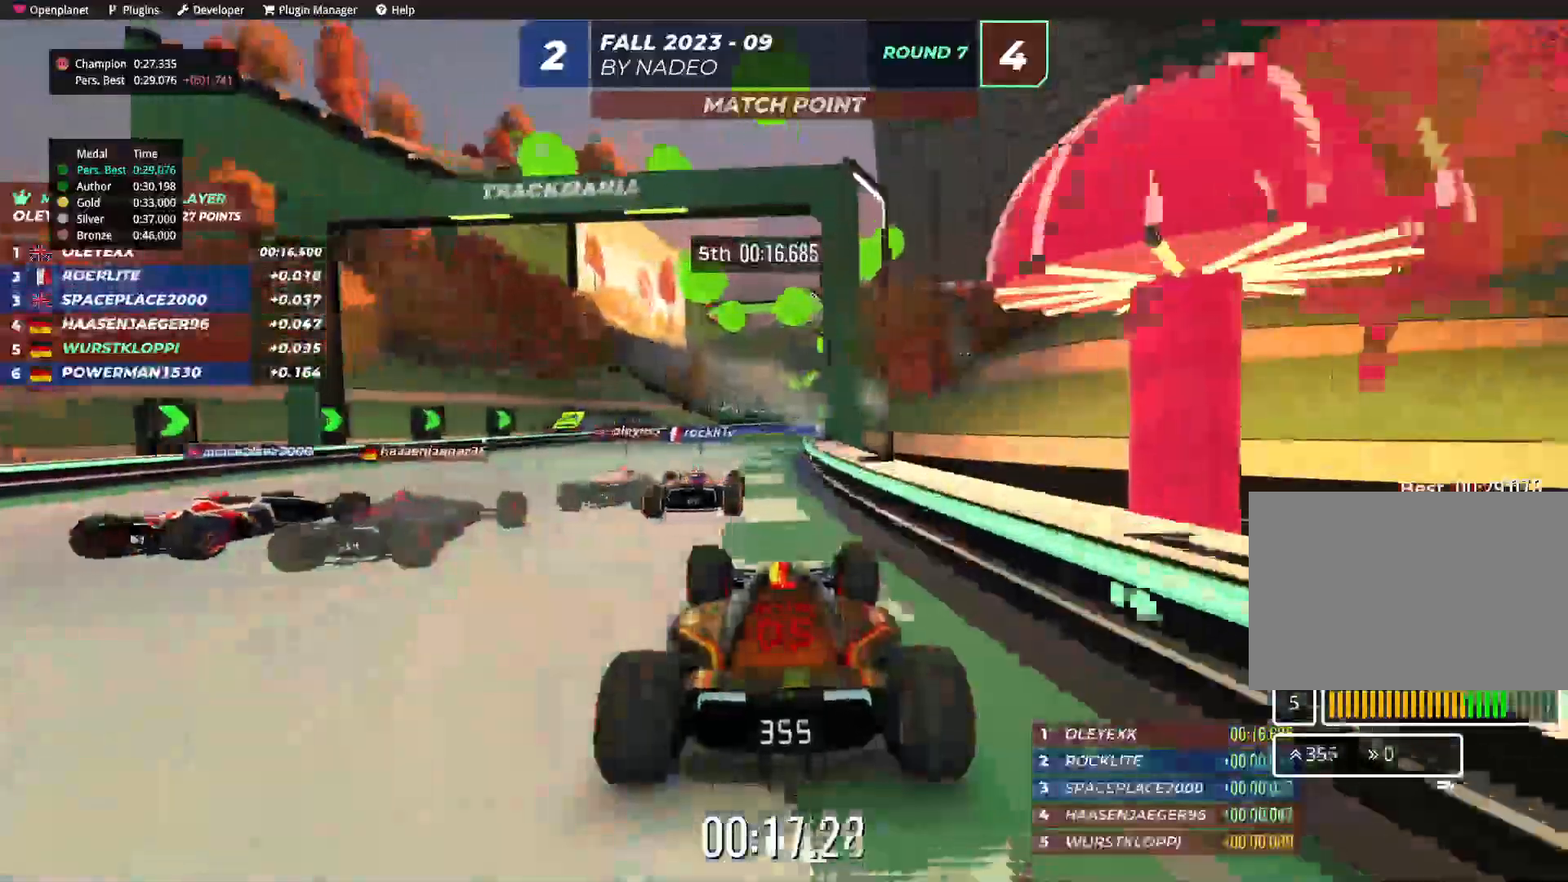
{"keys": ["up"], "events": [[200, "right", "up"]]}
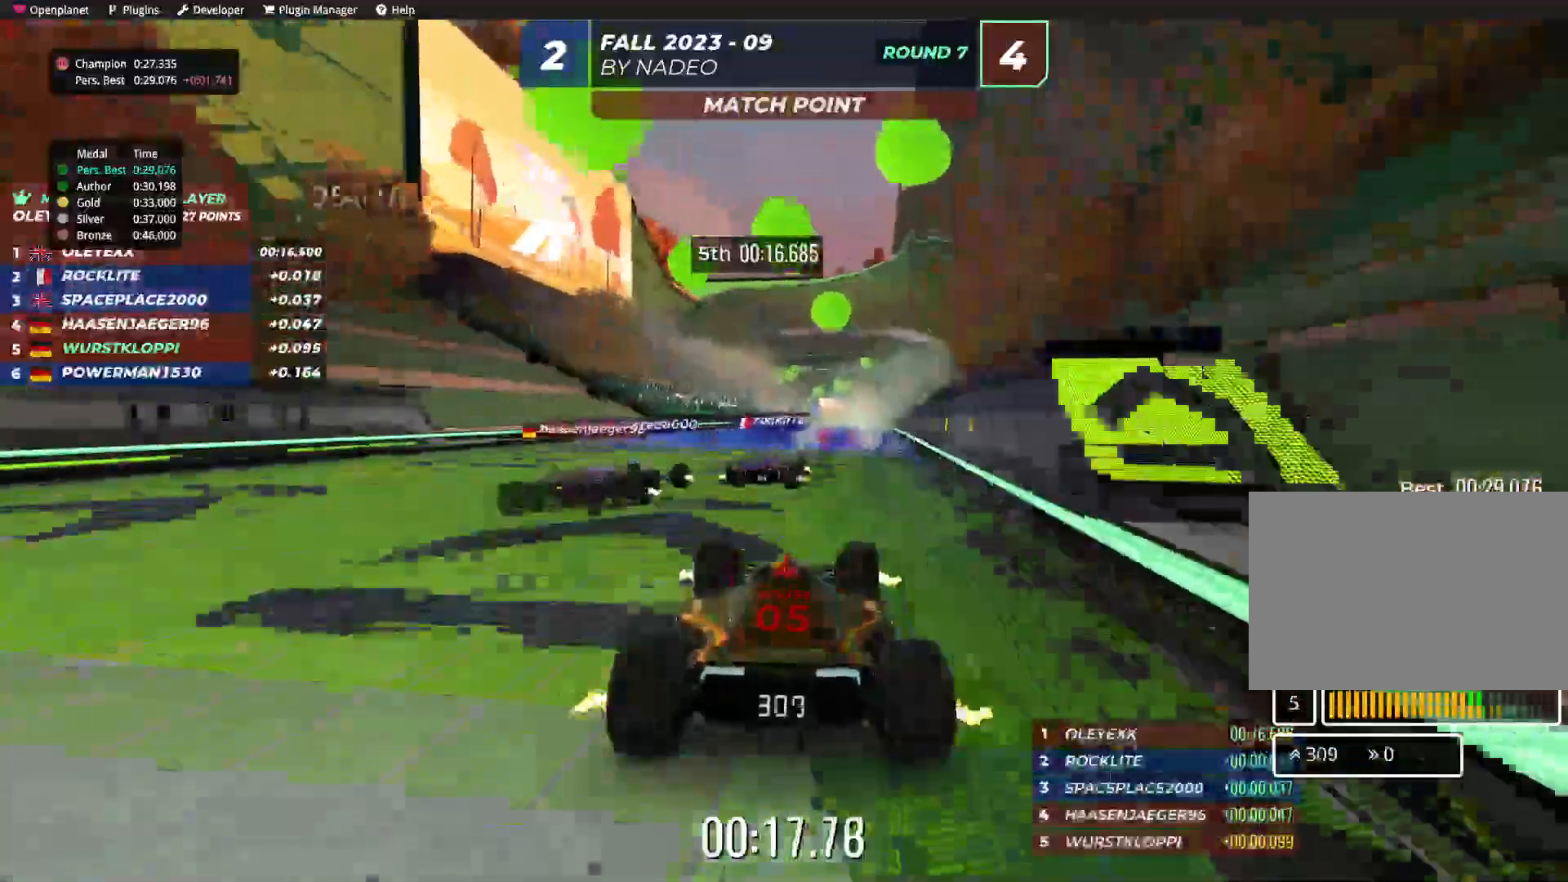
{"keys": ["up"], "events": []}
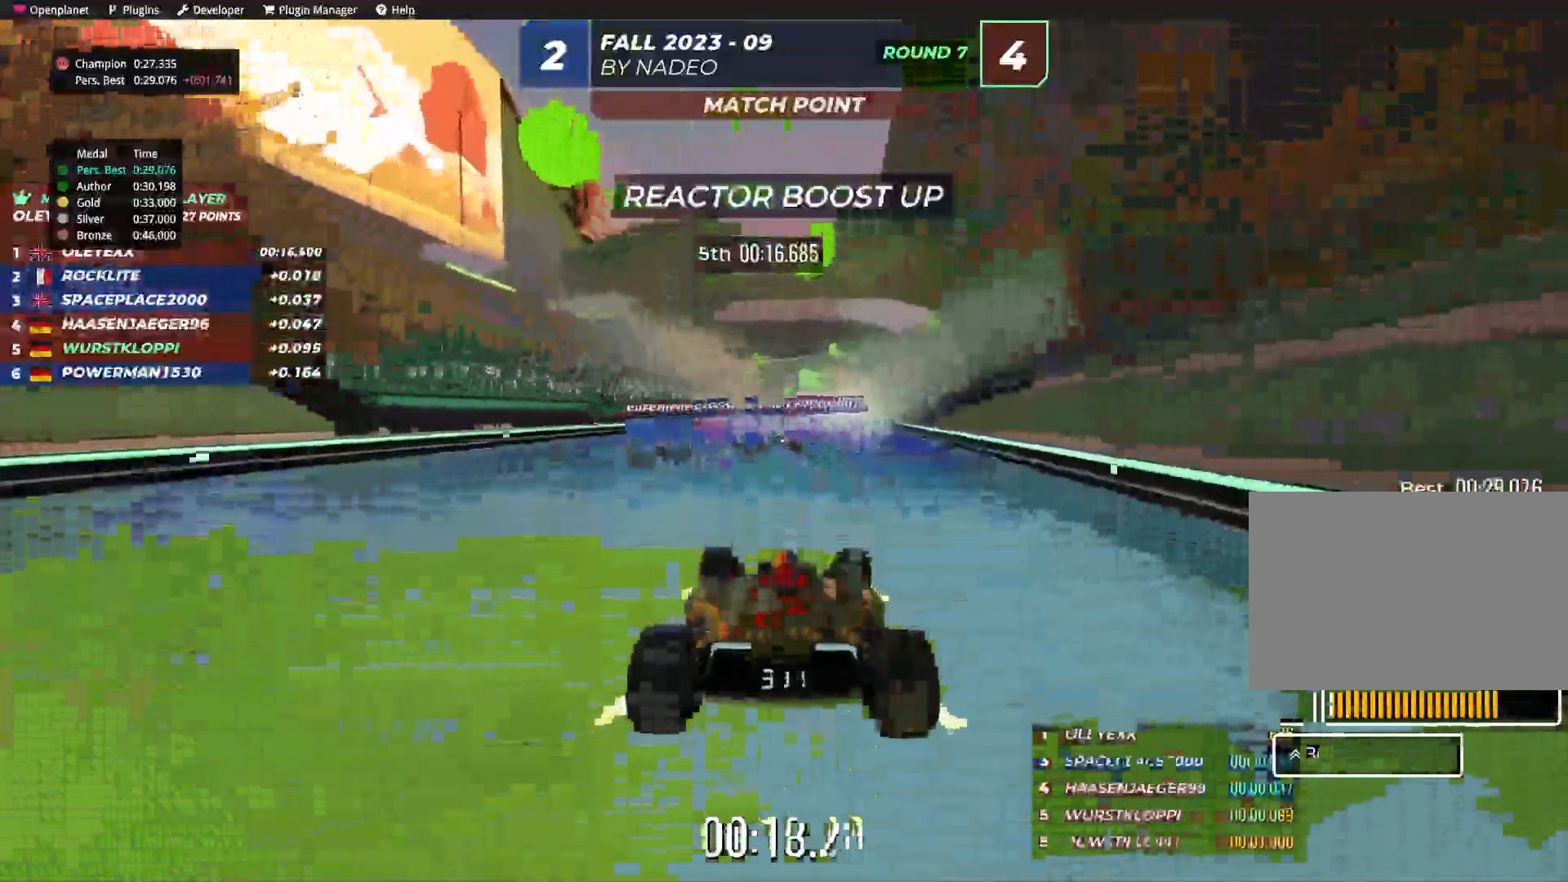
{"keys": ["up"], "events": []}
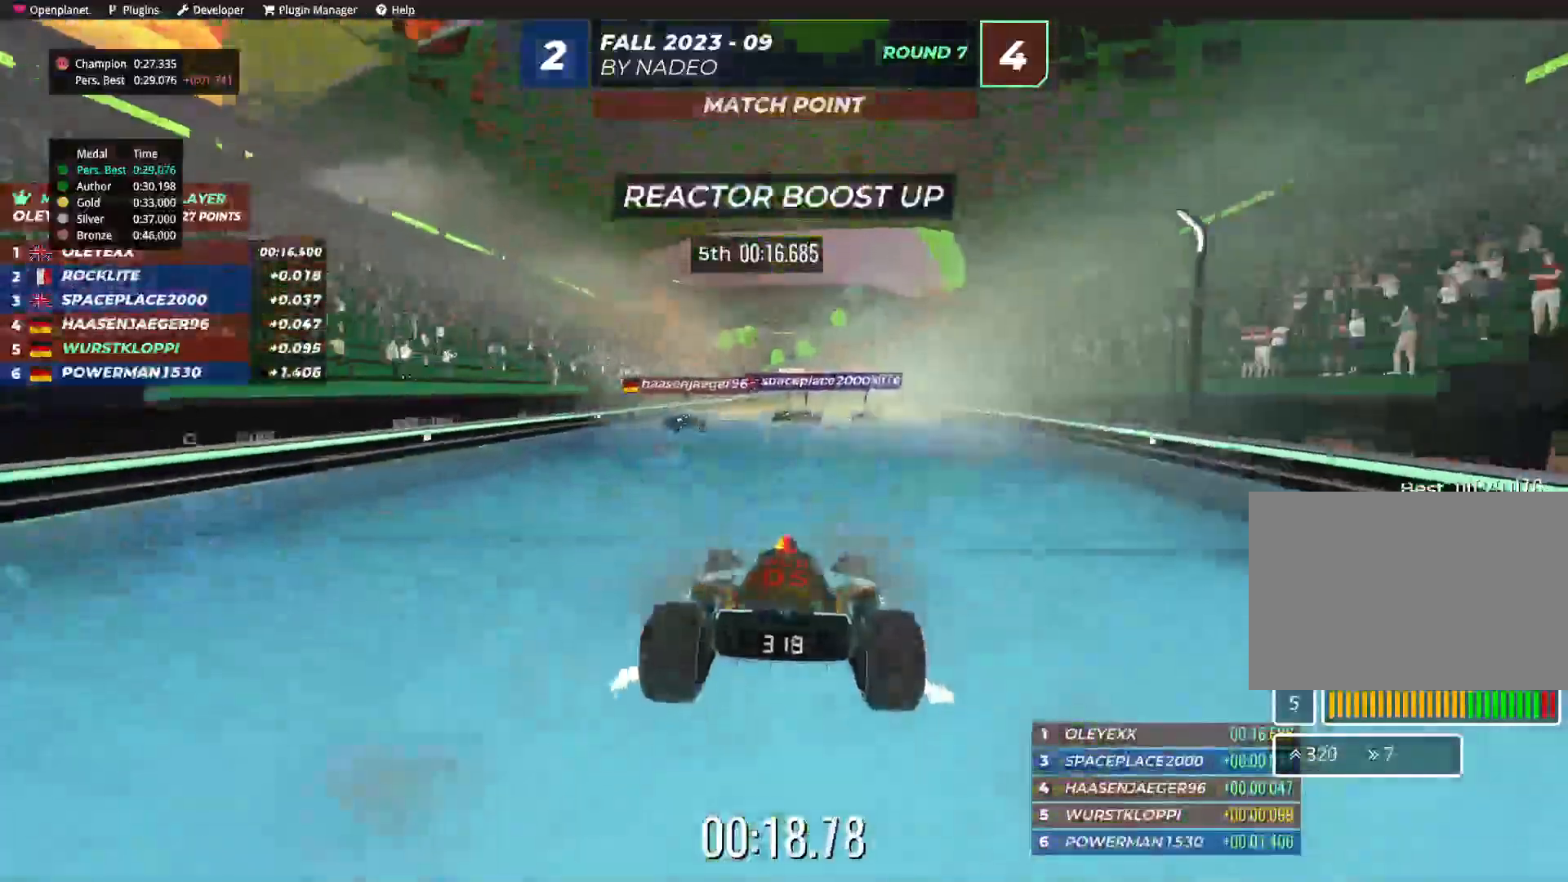
{"keys": ["up"], "events": []}
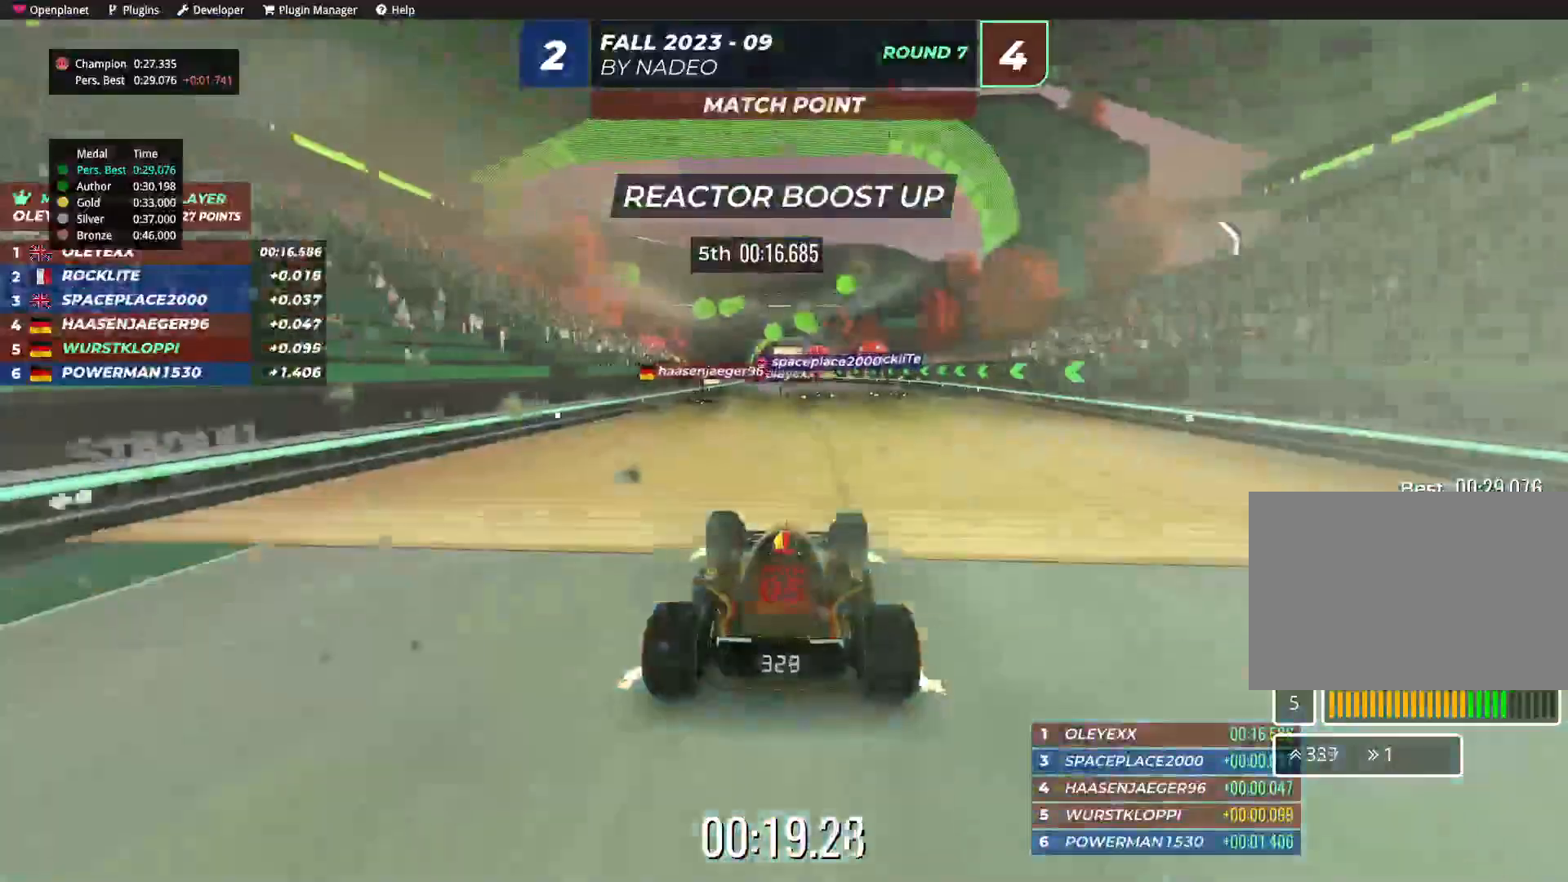
{"keys": ["up"], "events": [[350, "left", "down"], [484, "left", "up"]]}
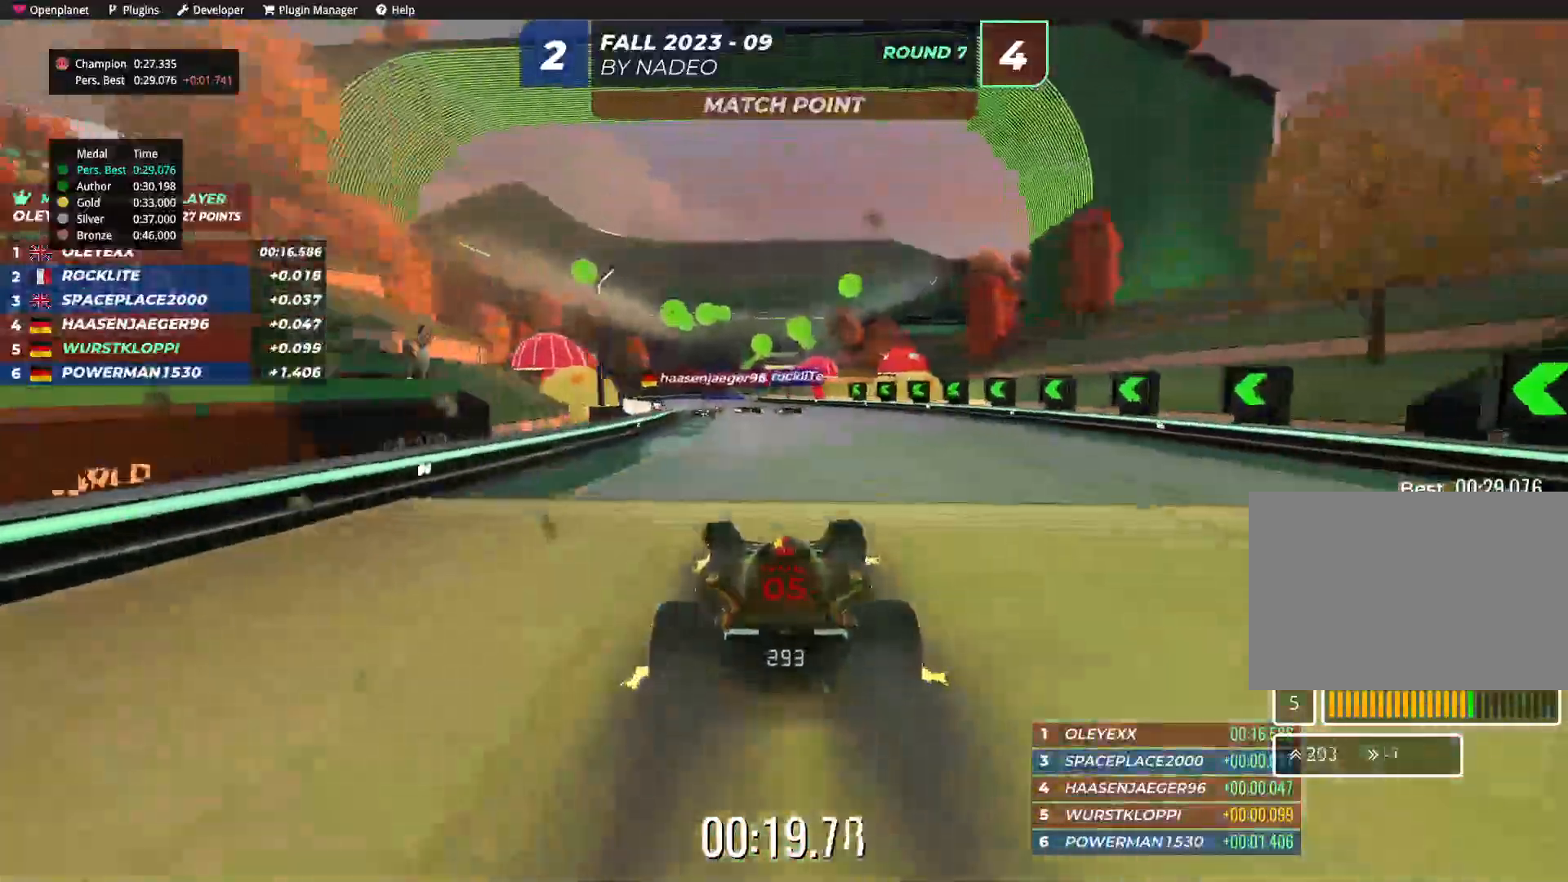
{"keys": ["up"], "events": [[250, "left", "down"], [350, "left", "up"]]}
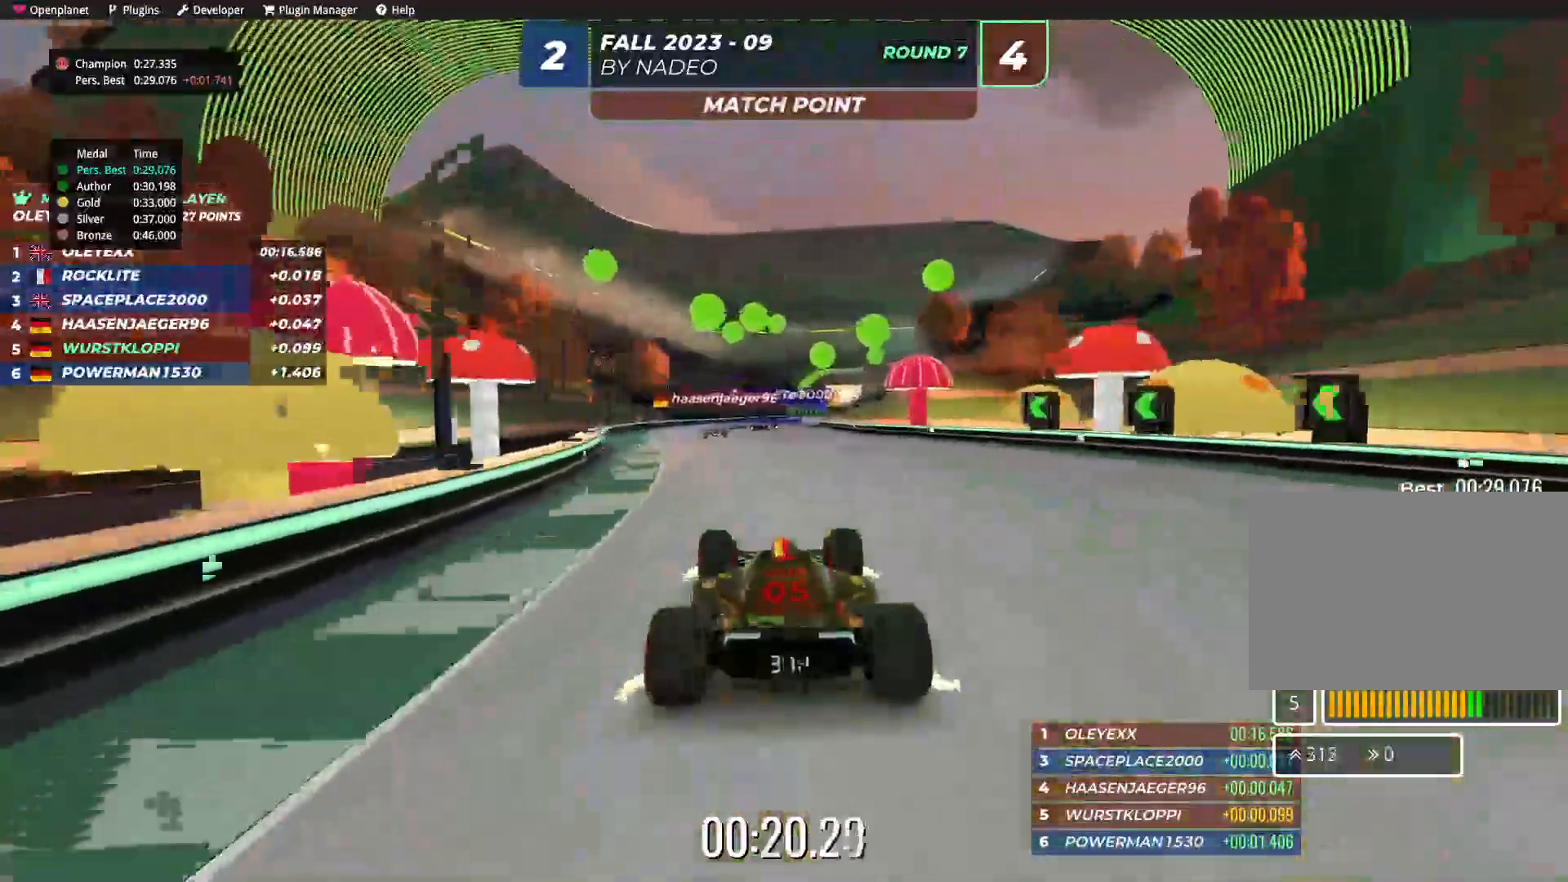
{"keys": ["up"], "events": []}
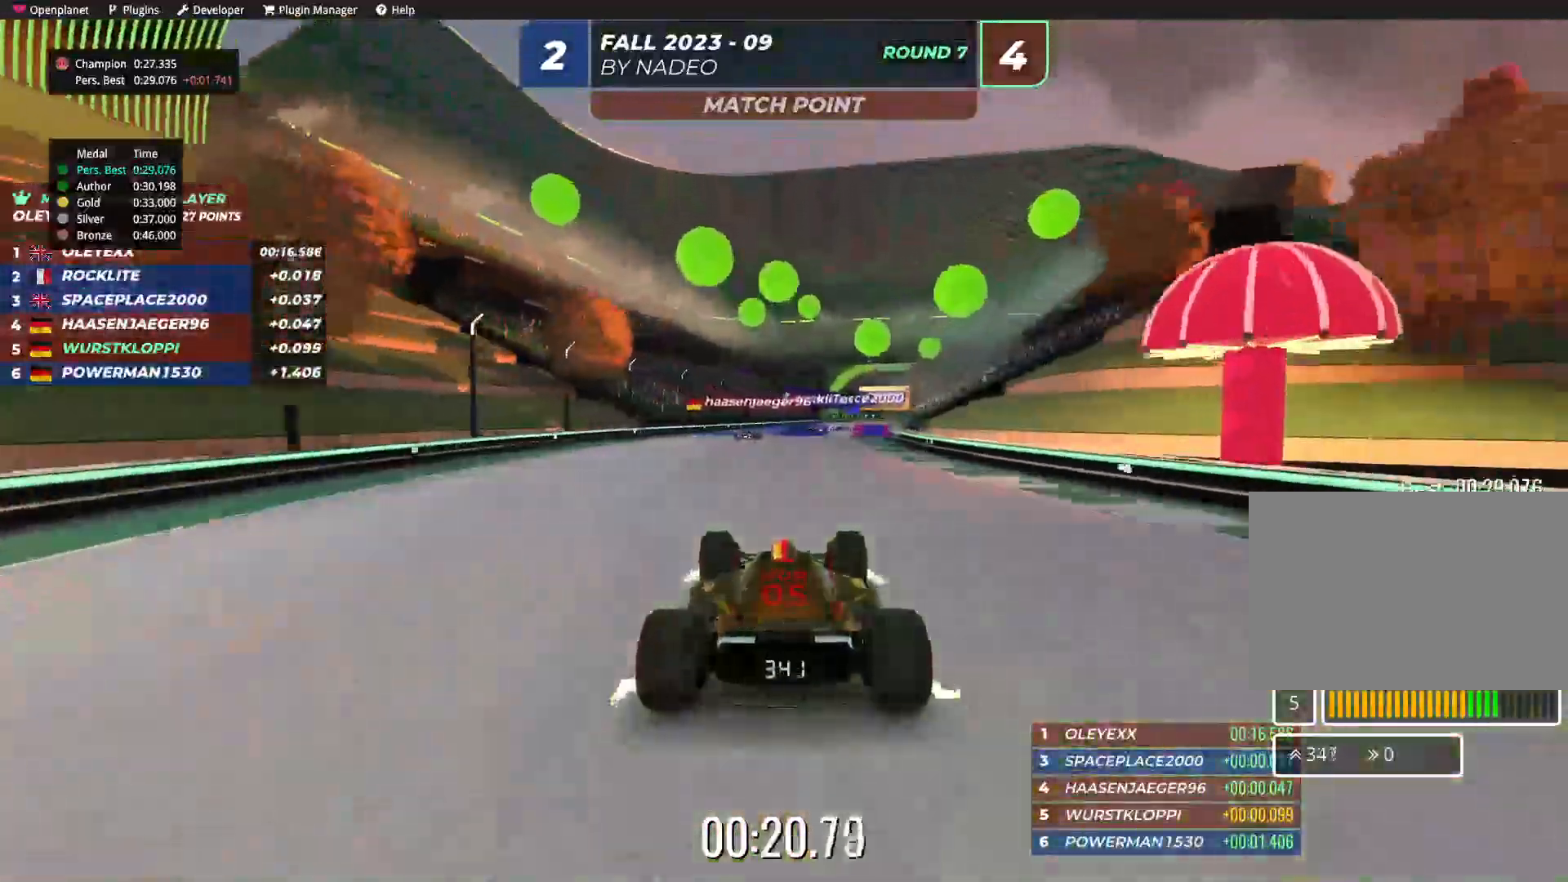
{"keys": ["up"], "events": [[67, "right", "down"], [250, "right", "up"]]}
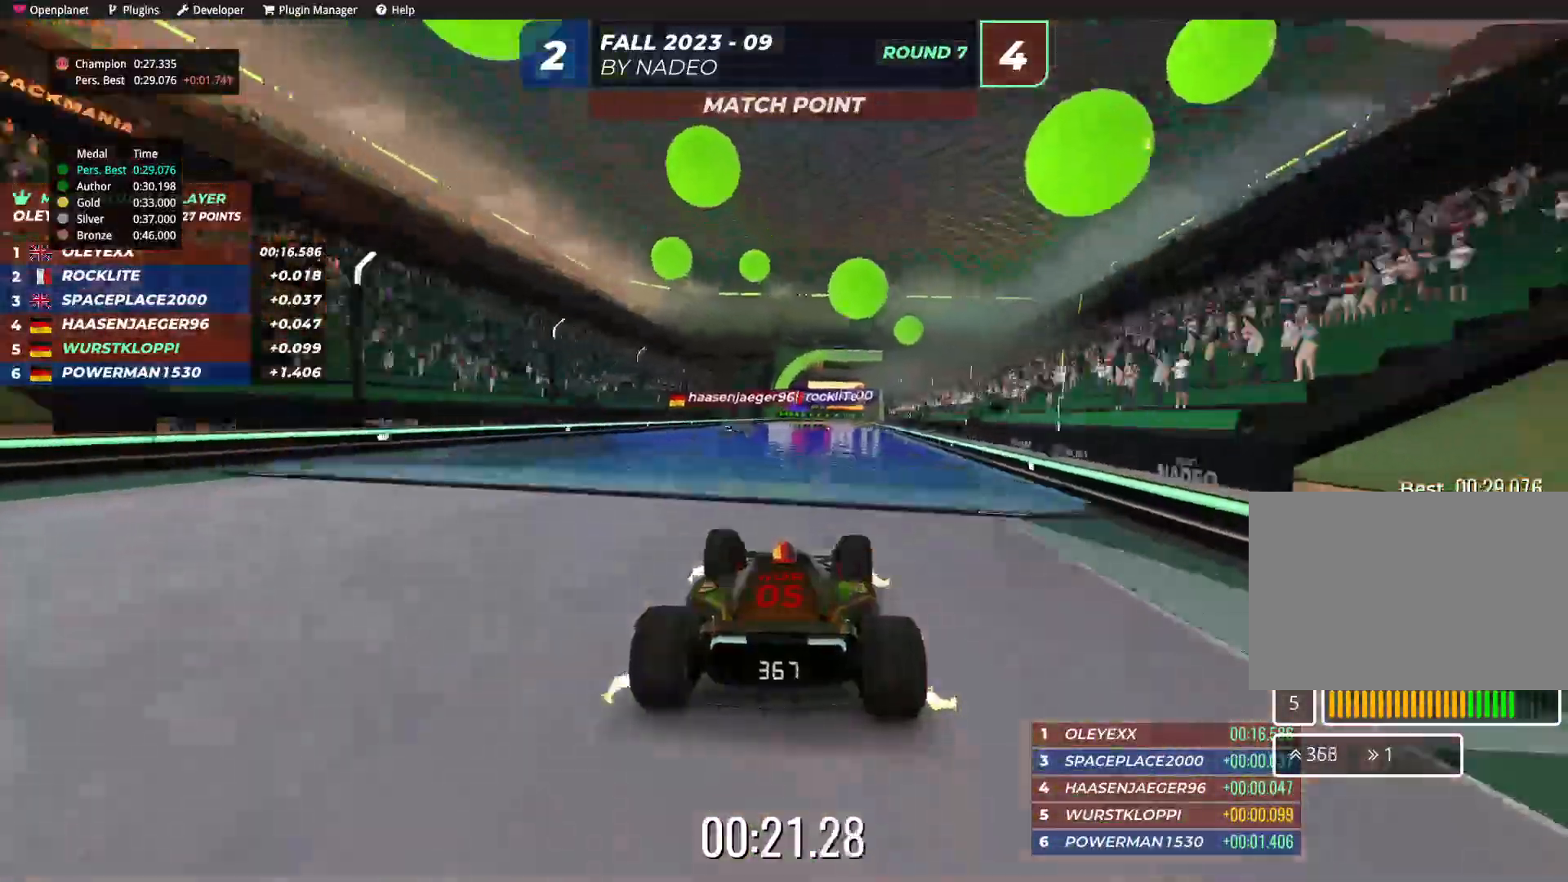
{"keys": ["up"], "events": []}
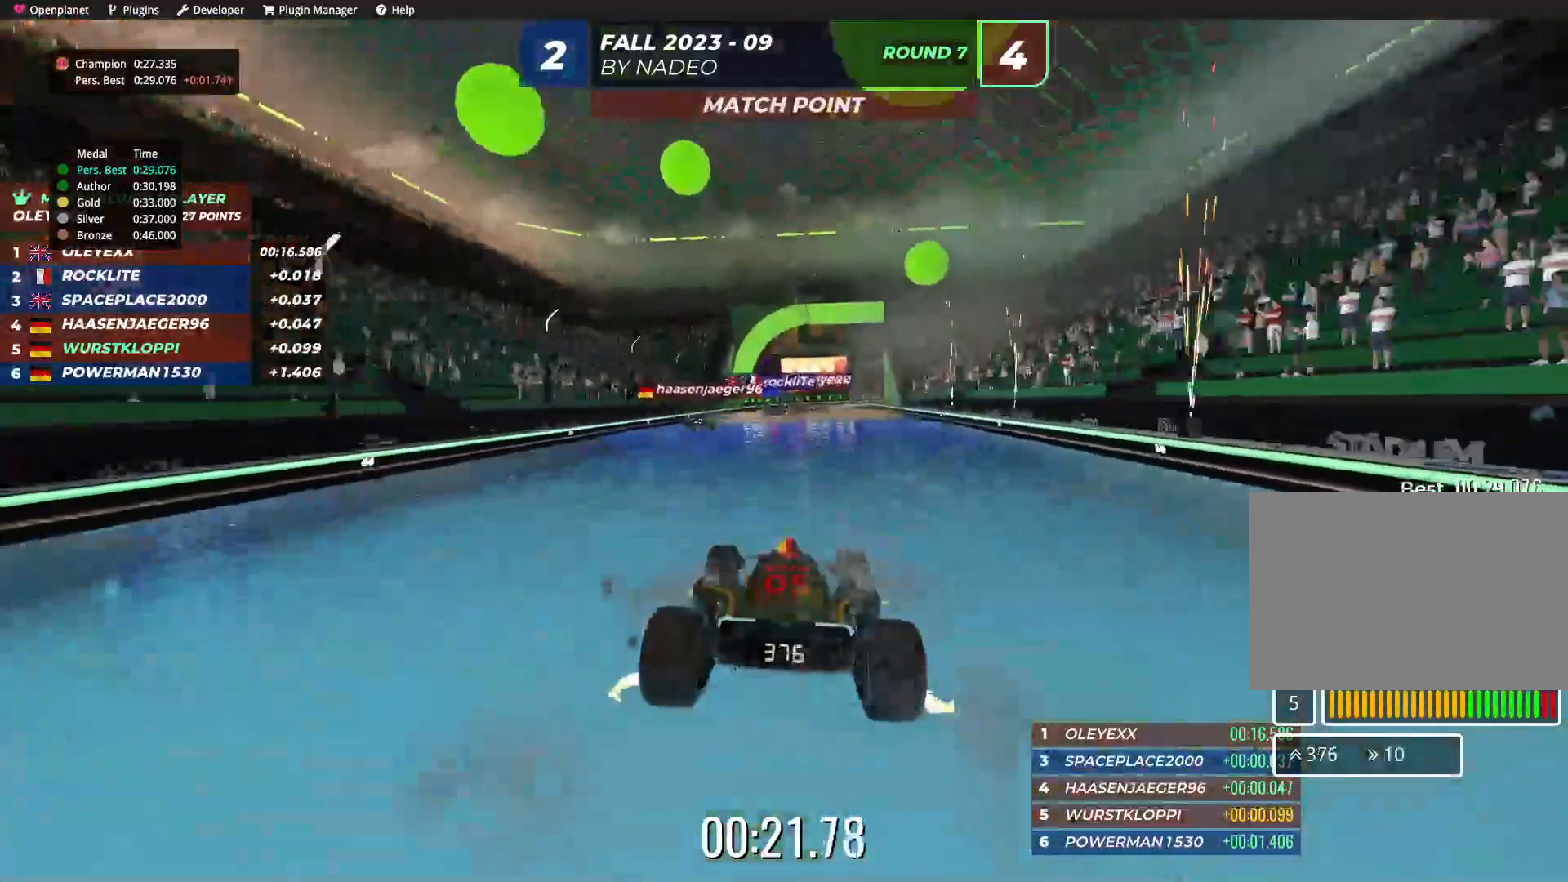
{"keys": ["right", "up"], "events": [[434, "right", "down"]]}
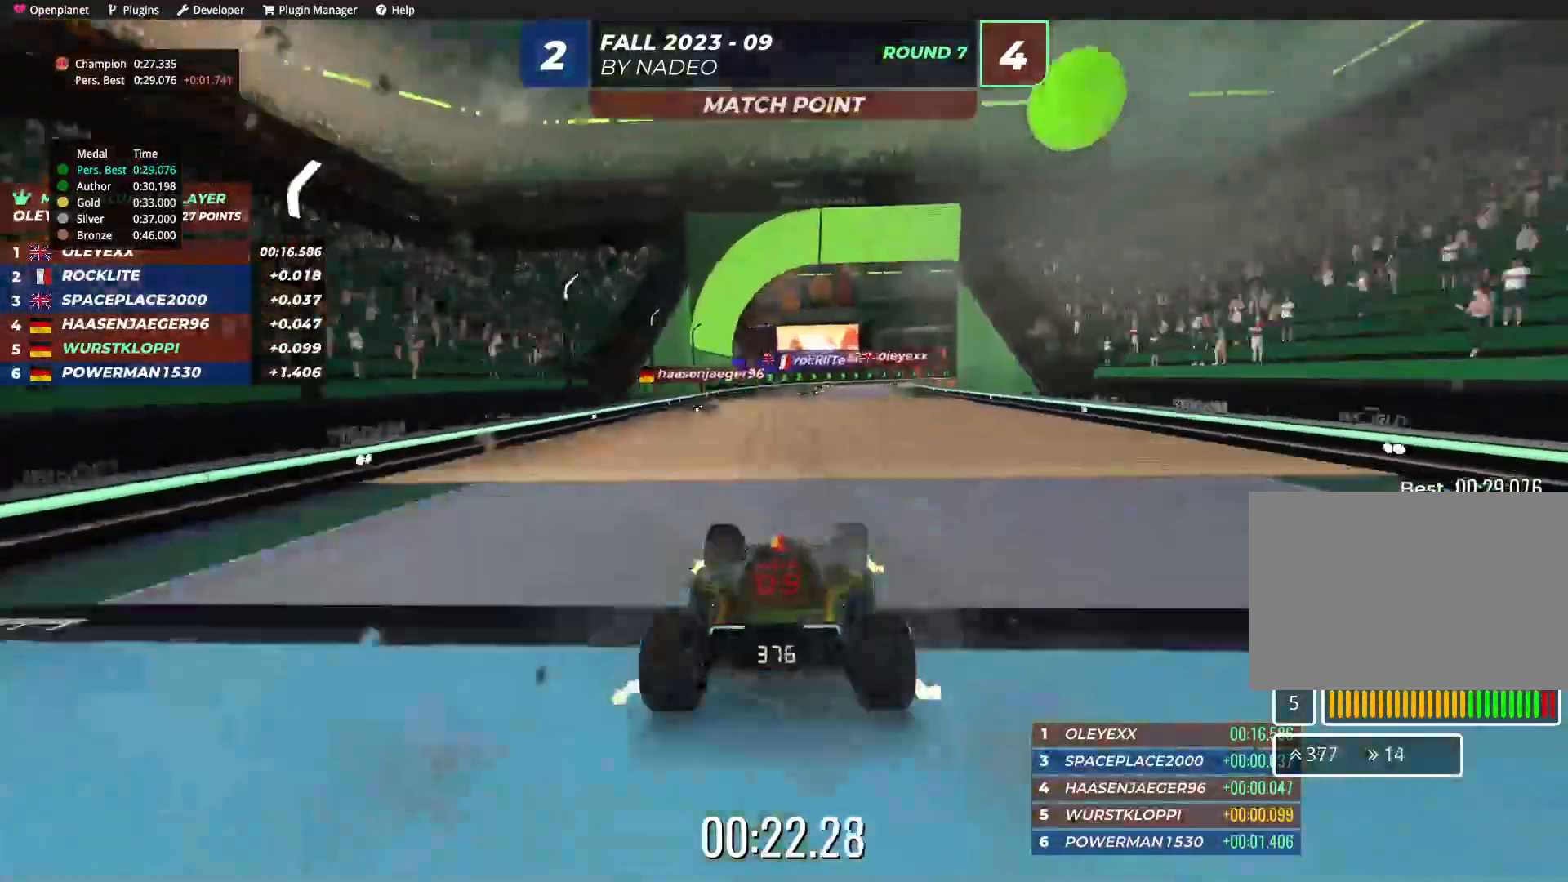
{"keys": ["up"], "events": [[100, "right", "up"], [400, "right", "down"], [484, "right", "up"]]}
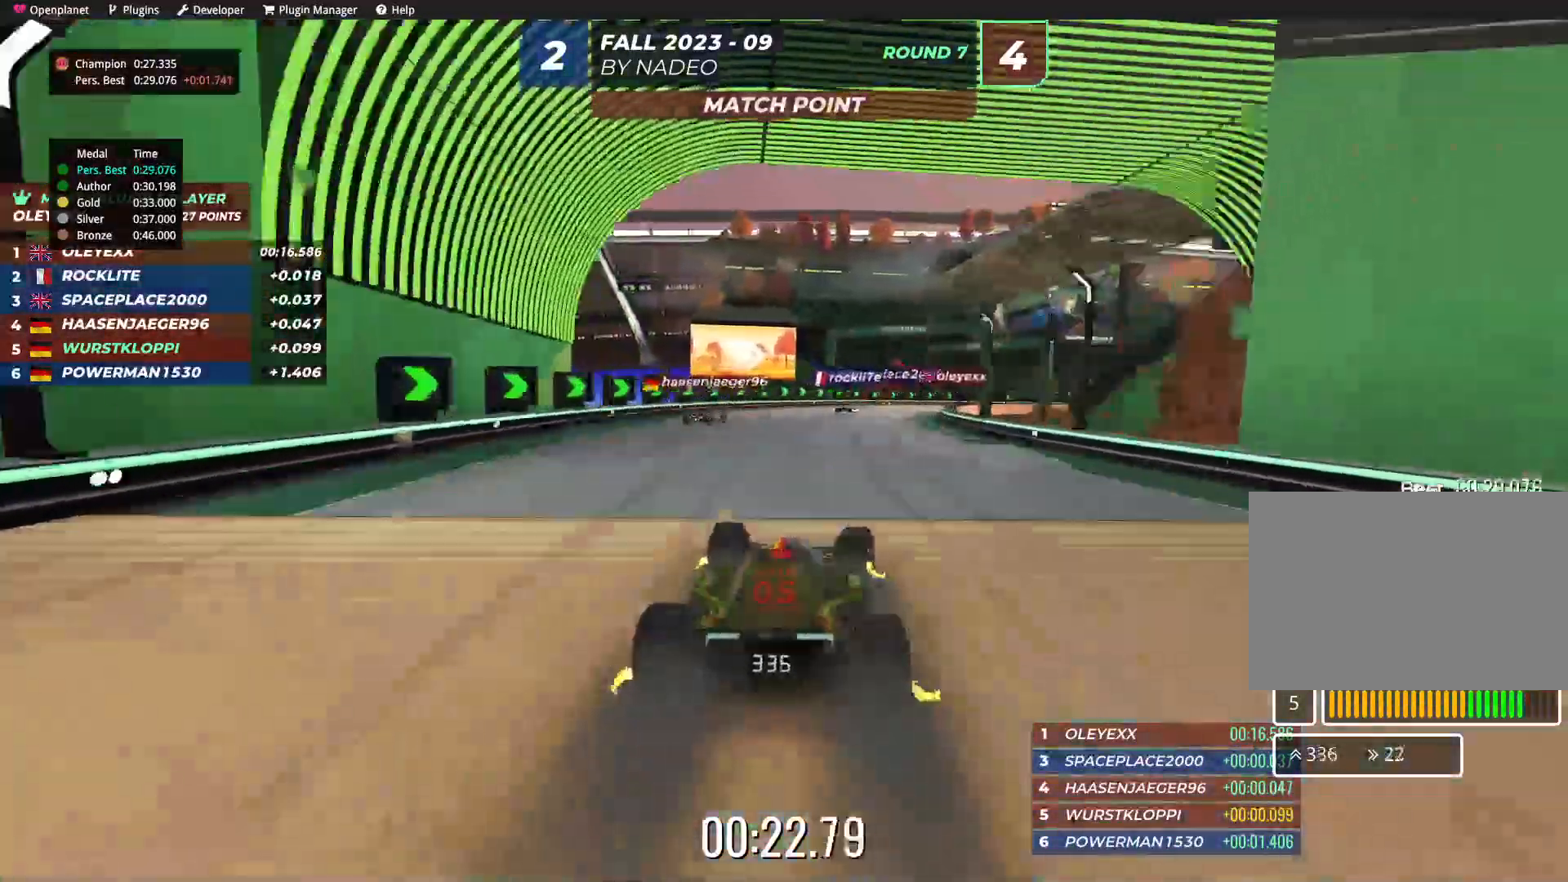
{"keys": ["right", "up"], "events": [[84, "right", "down"], [200, "right", "up"], [300, "right", "down"], [417, "right", "up"], [467, "right", "down"]]}
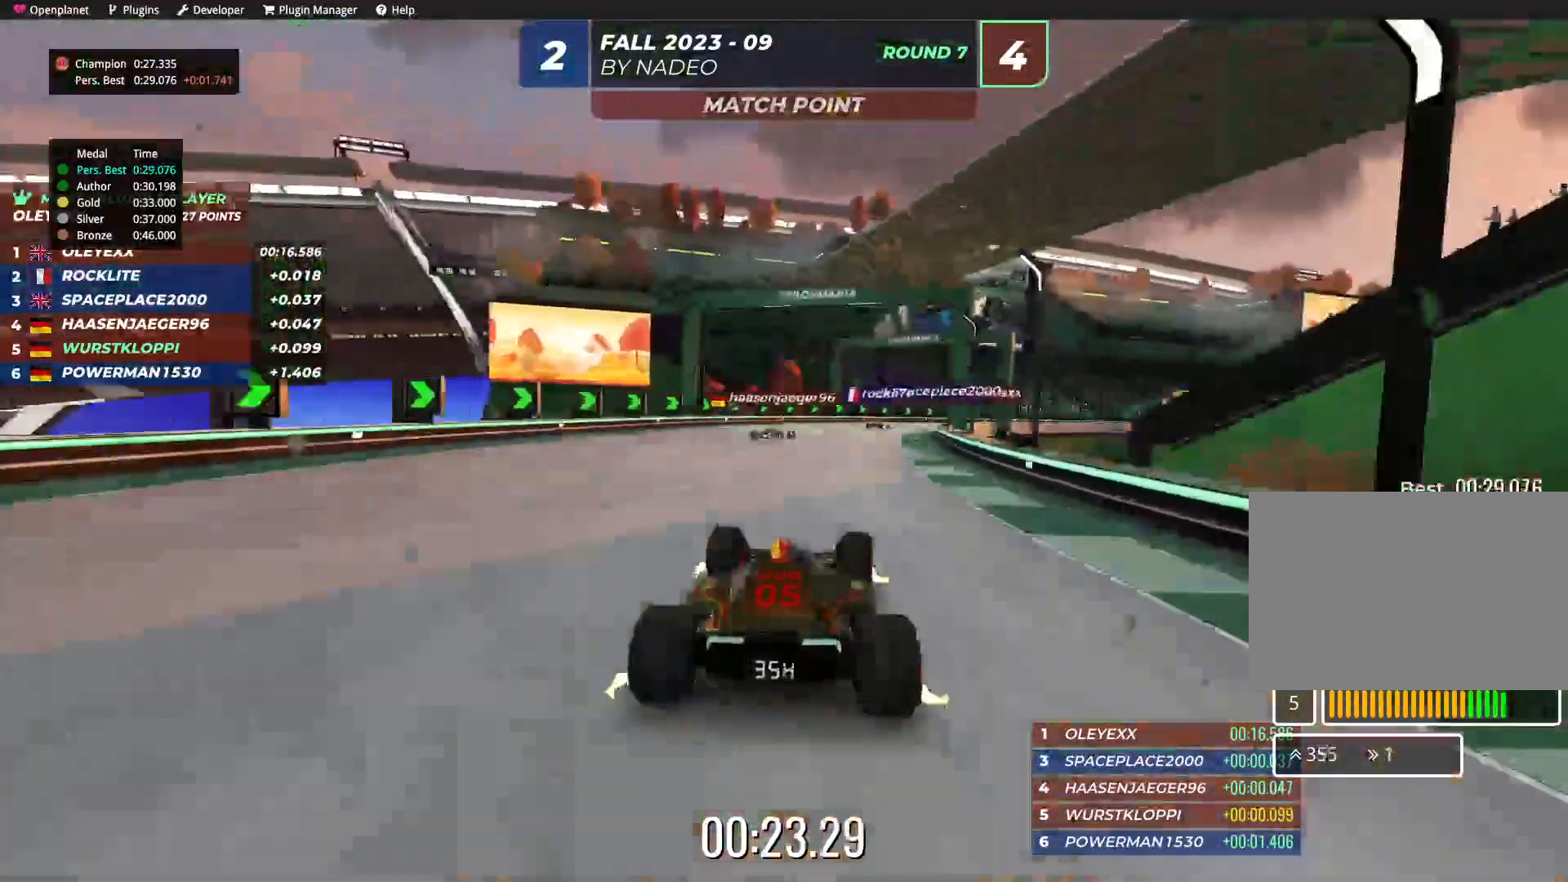
{"keys": ["right", "up"], "events": [[150, "right", "up"], [200, "right", "down"], [334, "right", "up"], [400, "right", "down"]]}
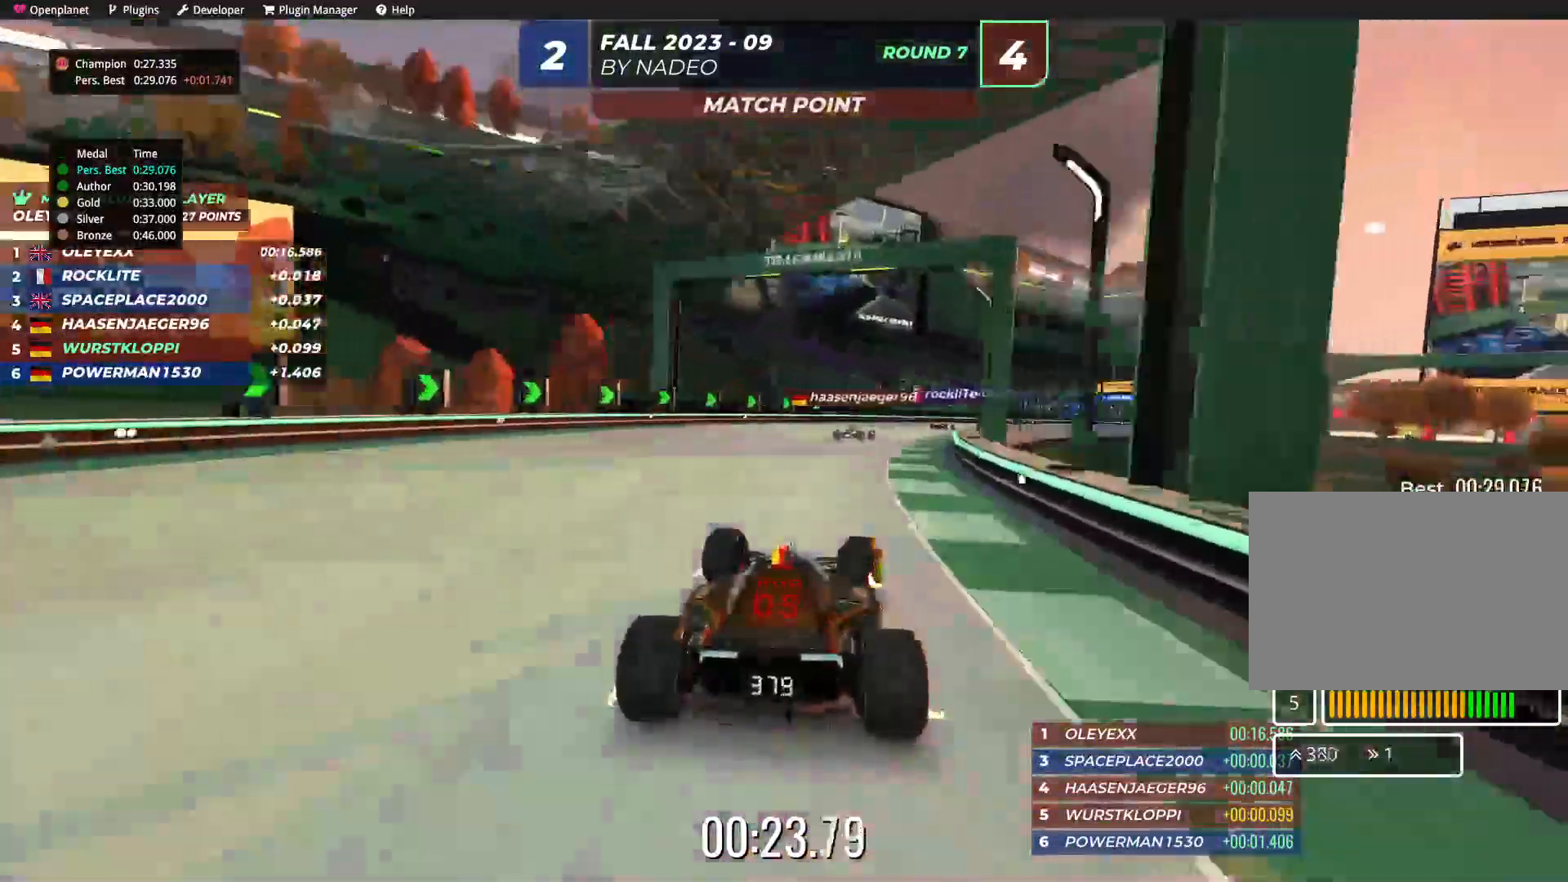
{"keys": ["right", "up"], "events": [[50, "right", "up"], [100, "right", "down"]]}